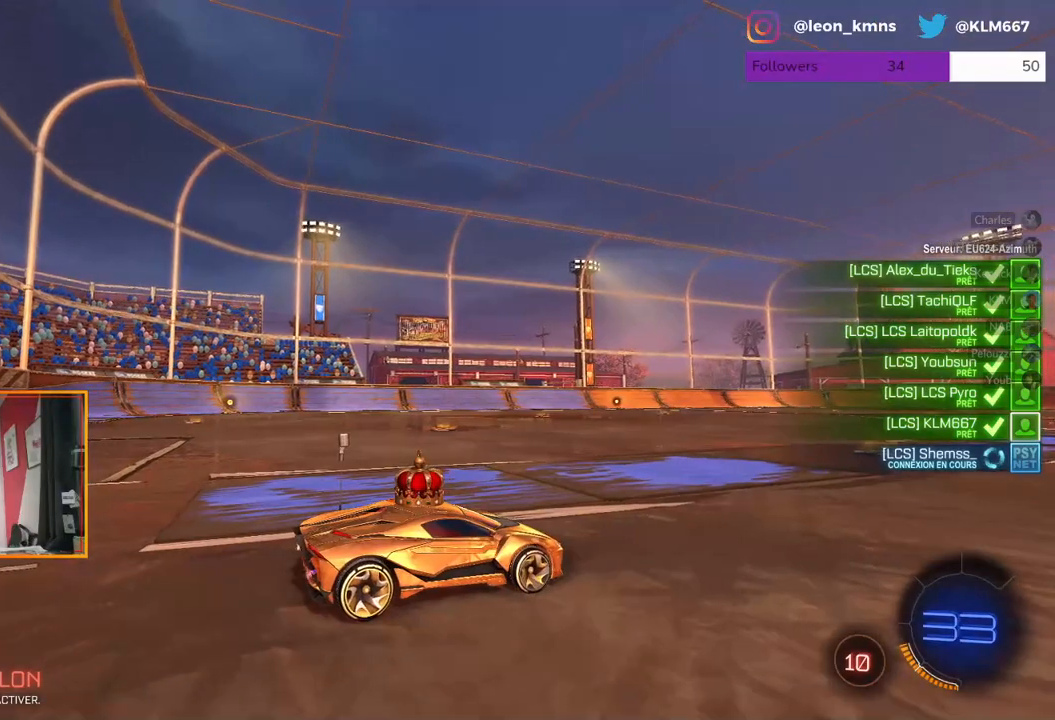
Gameplay with a controller (Xbox layout); each line is a JSON object with the inputs held at the frame after it. "events" lists button and stick changes between this image and that frame as [ms after this image, input, new state], when the widget could be followed in between.
{"buttons": [], "left_stick": "center", "right_stick": "center", "events": [[483, "right_stick", "center"]]}
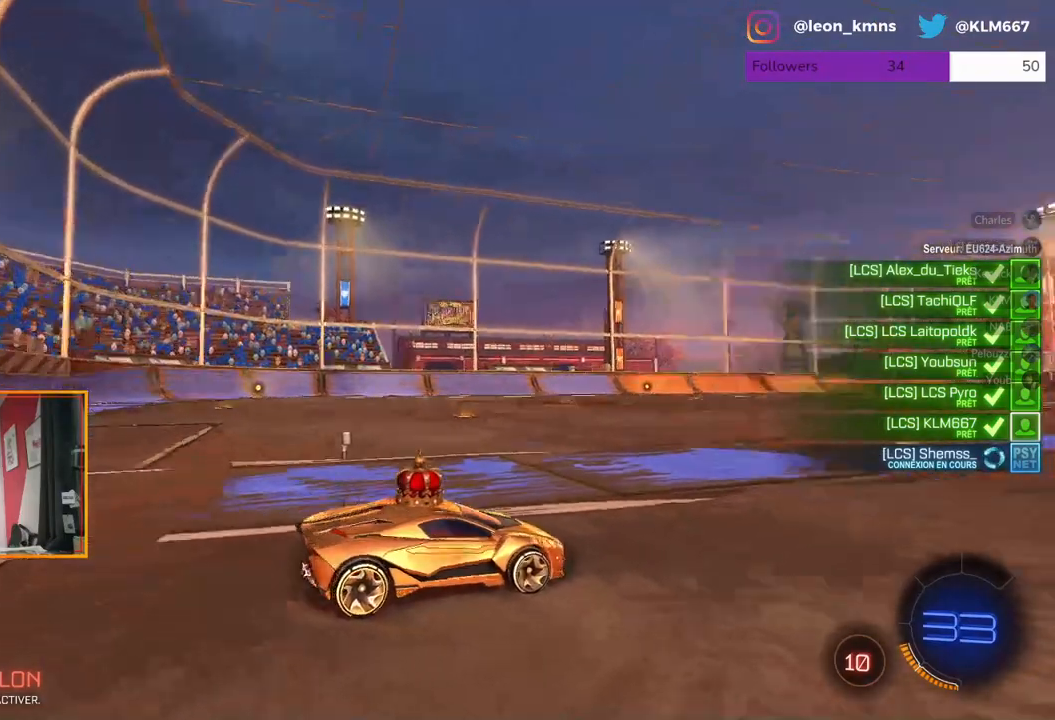
{"buttons": ["B"], "left_stick": "center", "right_stick": "center", "events": [[367, "B", "down"]]}
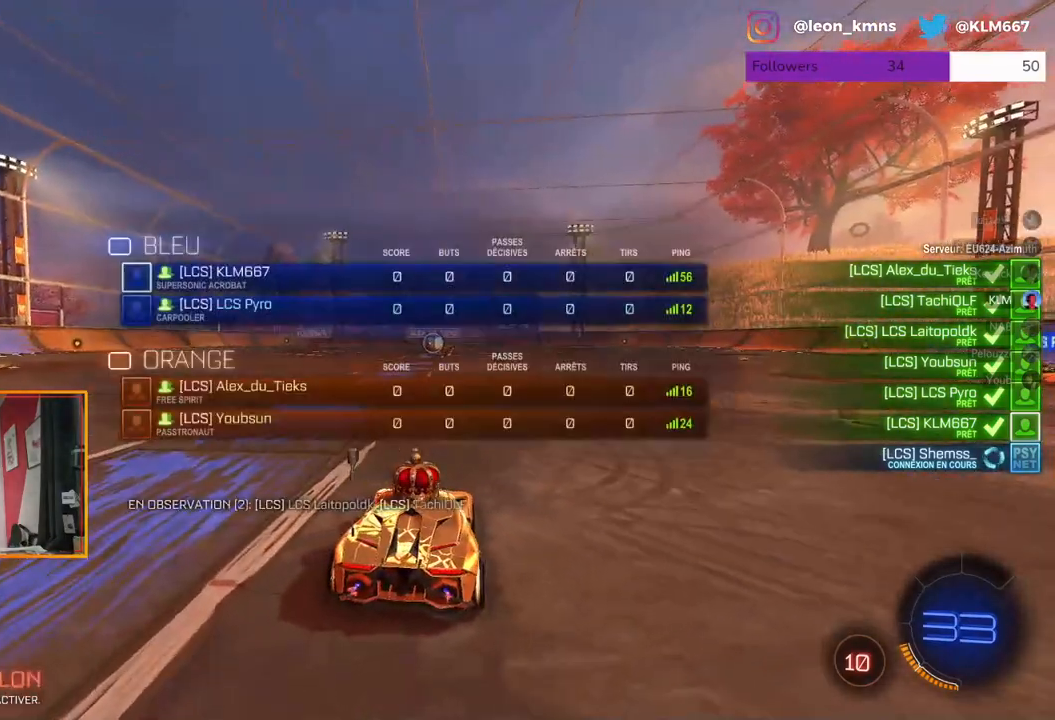
{"buttons": ["B"], "left_stick": "center", "right_stick": "center", "events": []}
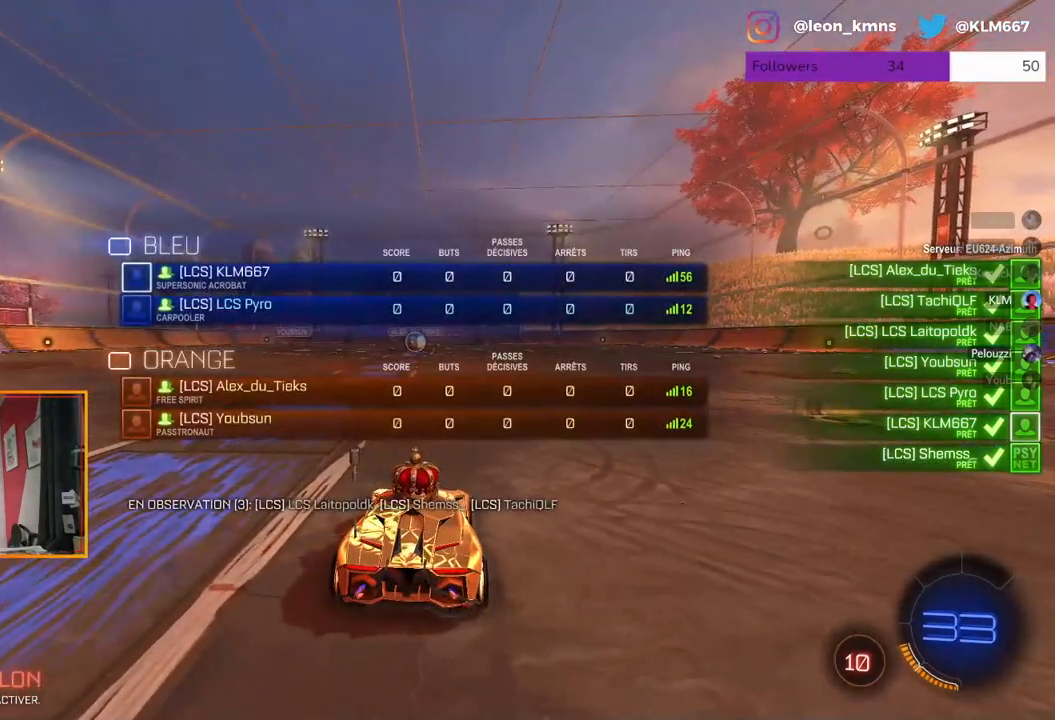
{"buttons": [], "left_stick": "center", "right_stick": "center", "events": [[350, "B", "up"]]}
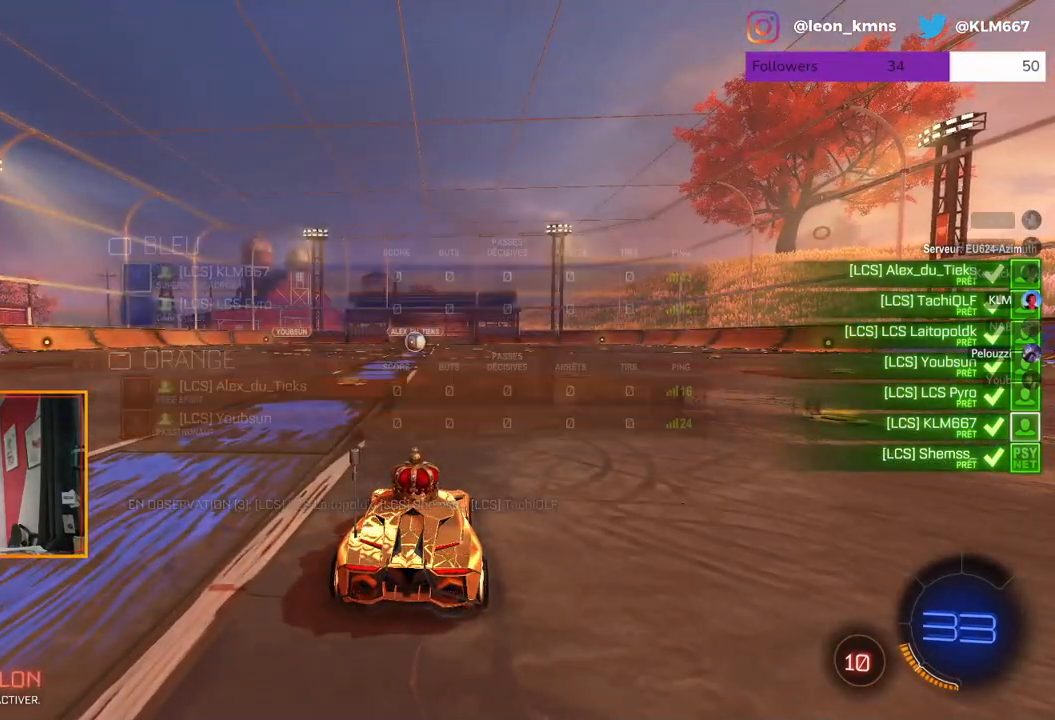
{"buttons": [], "left_stick": "center", "right_stick": "center", "events": []}
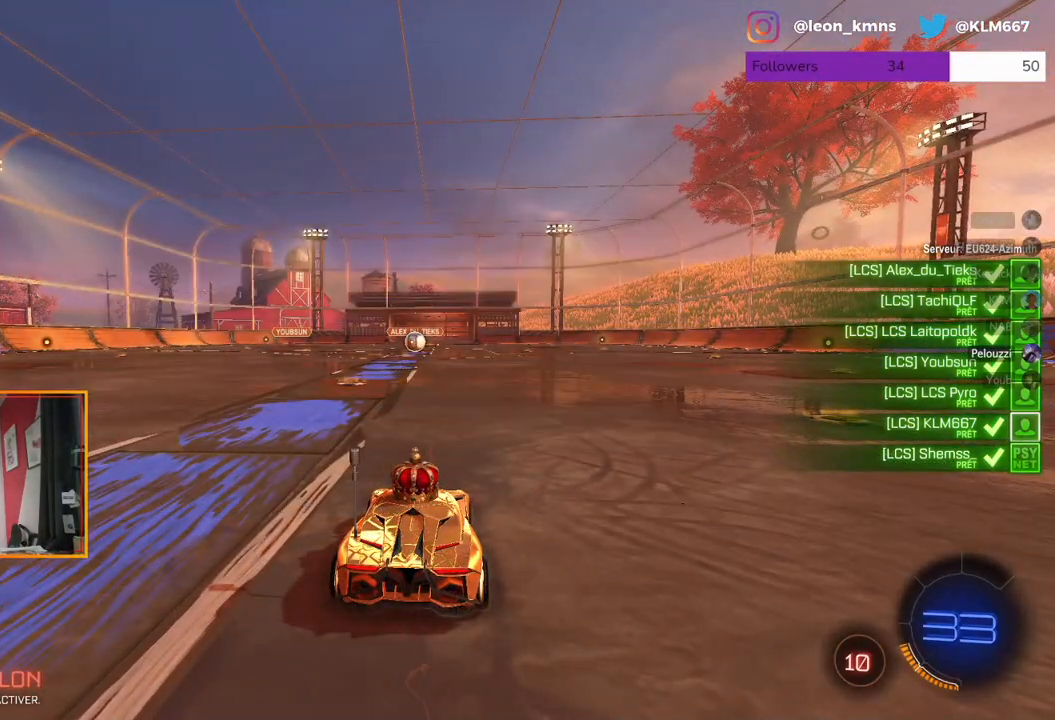
{"buttons": [], "left_stick": "center", "right_stick": "center", "events": []}
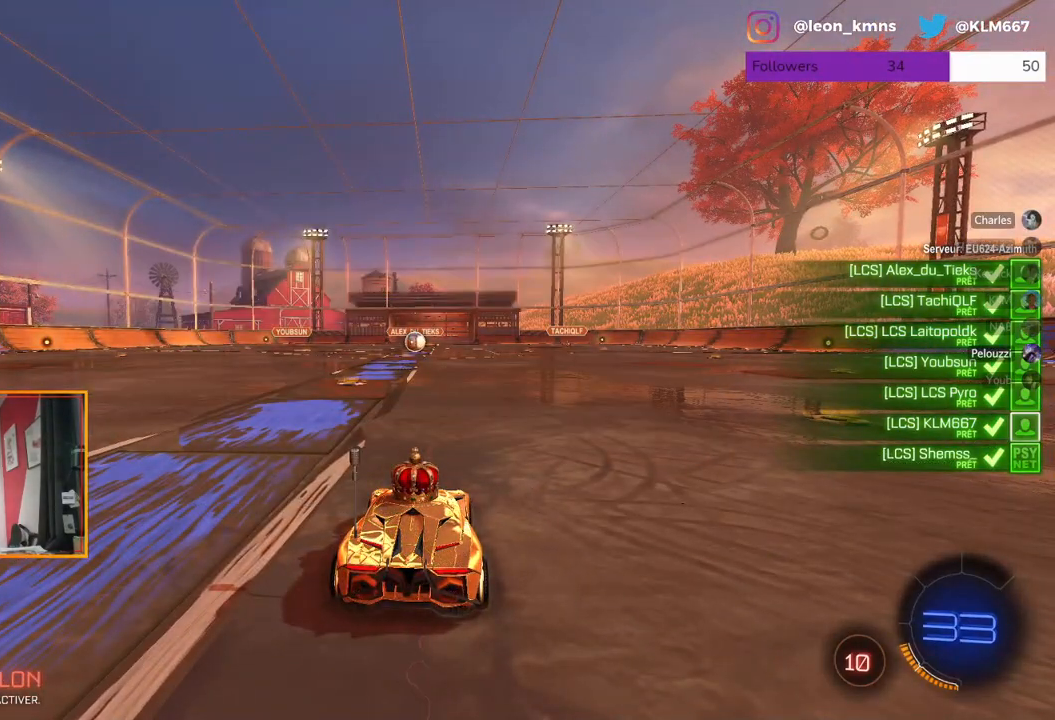
{"buttons": [], "left_stick": "center", "right_stick": "center", "events": []}
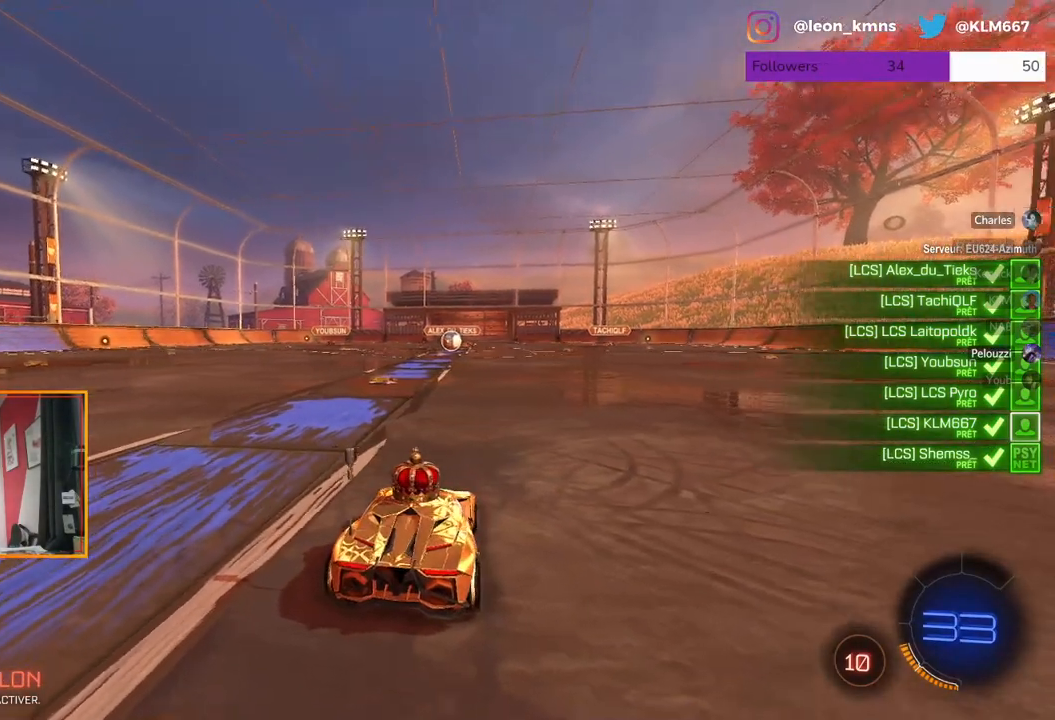
{"buttons": [], "left_stick": "center", "right_stick": "right", "events": [[217, "right_stick", "right"]]}
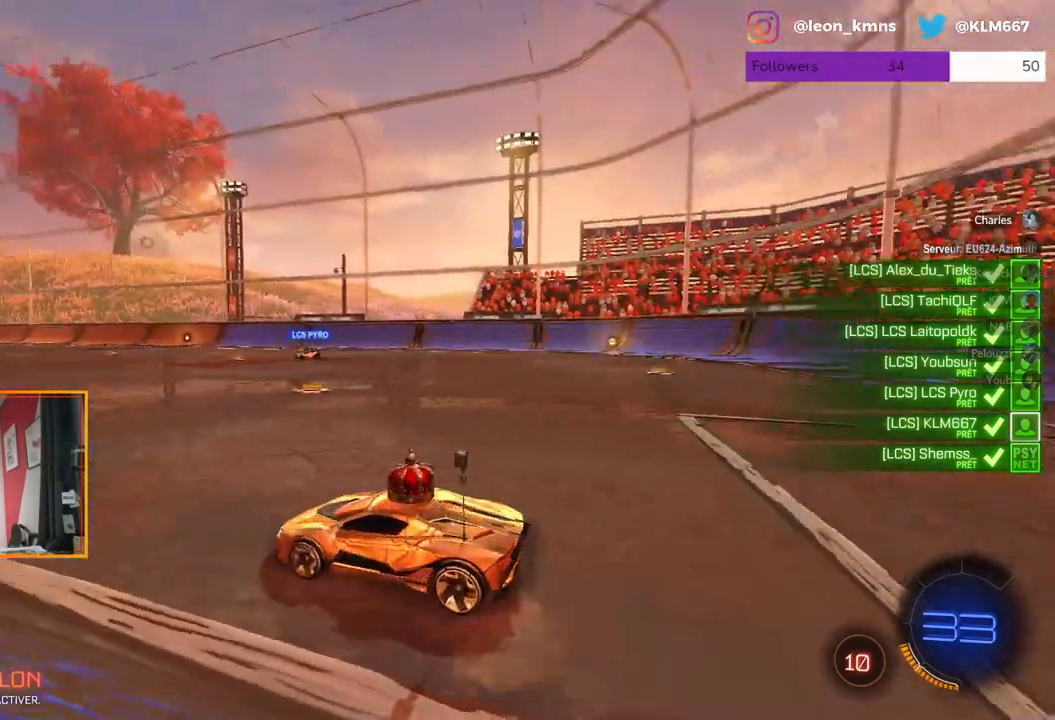
{"buttons": [], "left_stick": "center", "right_stick": "right", "events": []}
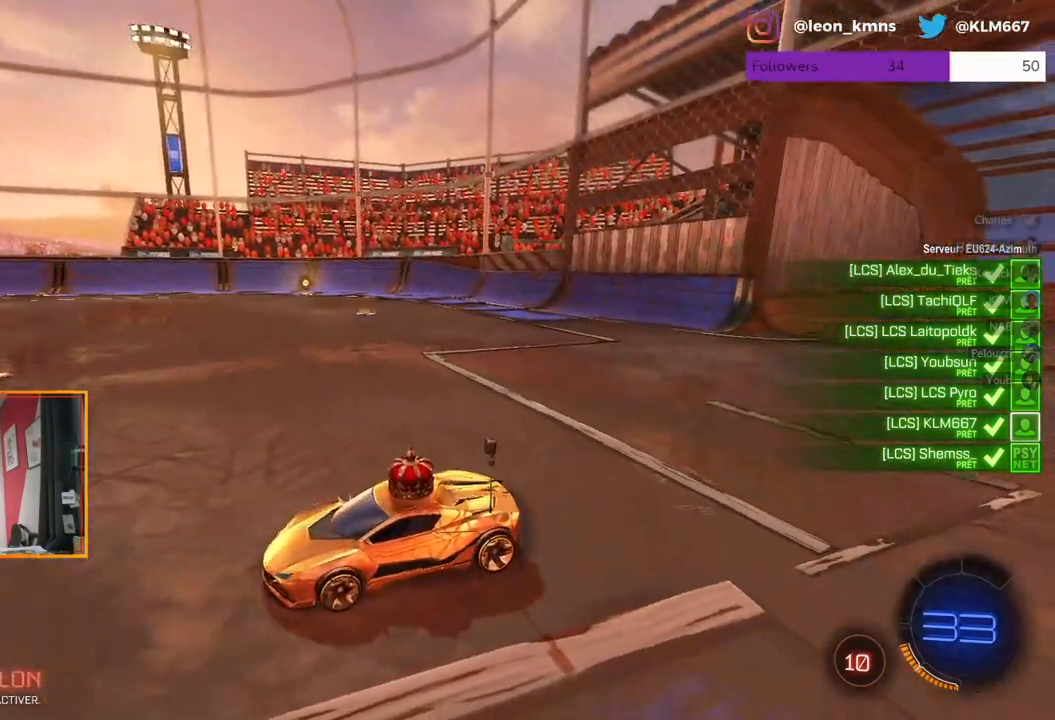
{"buttons": [], "left_stick": "center", "right_stick": "up-right", "events": [[233, "right_stick", "up-right"]]}
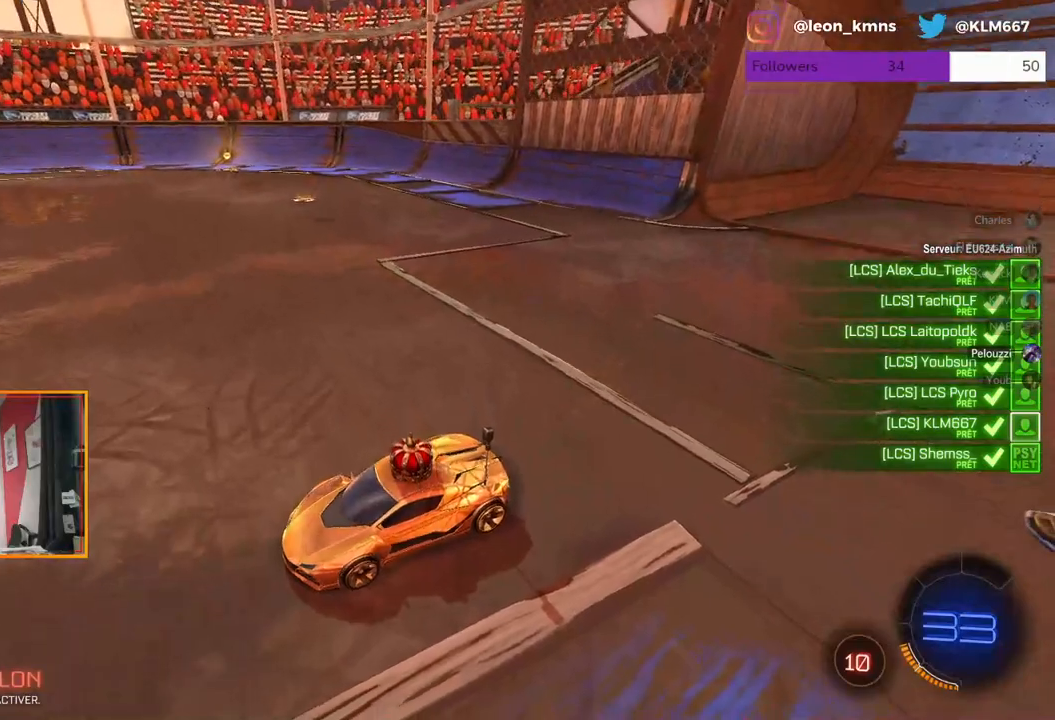
{"buttons": [], "left_stick": "center", "right_stick": "right", "events": [[150, "right_stick", "right"]]}
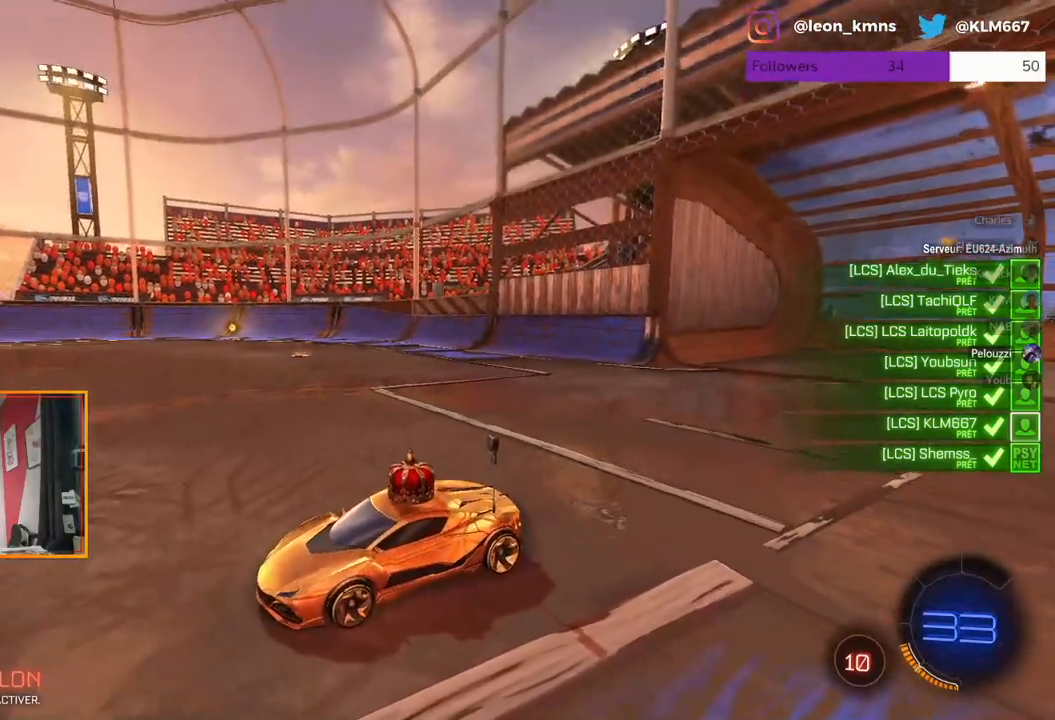
{"buttons": [], "left_stick": "center", "right_stick": "down-left", "events": [[167, "right_stick", "down"], [267, "right_stick", "down-left"]]}
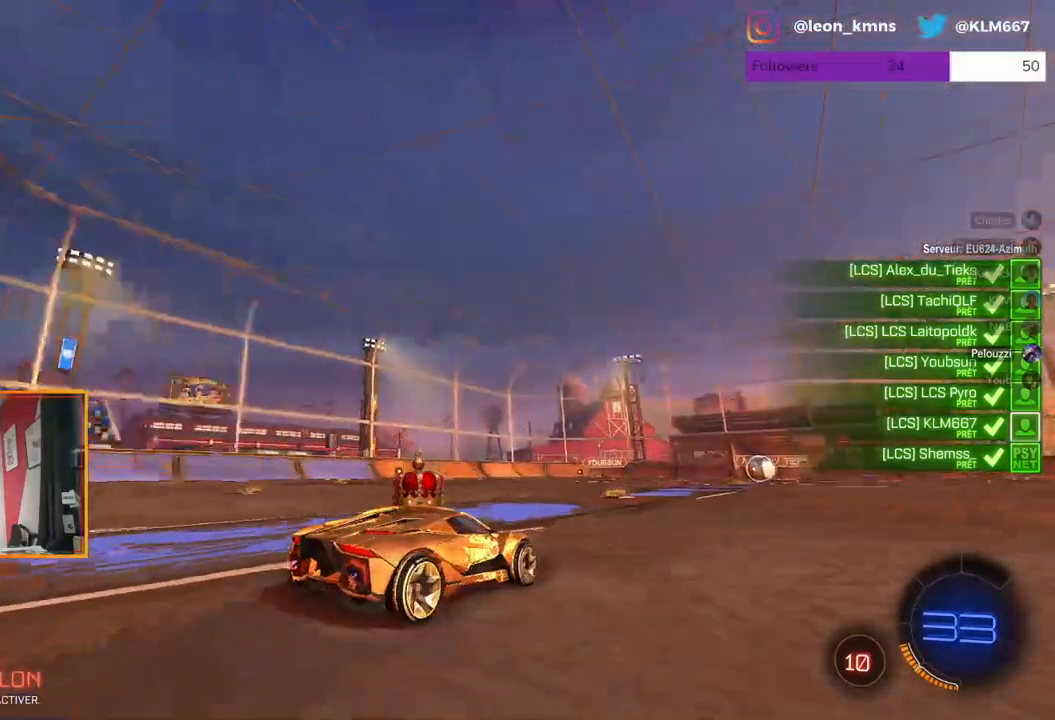
{"buttons": ["B"], "left_stick": "center", "right_stick": "center", "events": [[133, "right_stick", "up-left"], [233, "B", "down"], [250, "right_stick", "up"], [400, "right_stick", "center"]]}
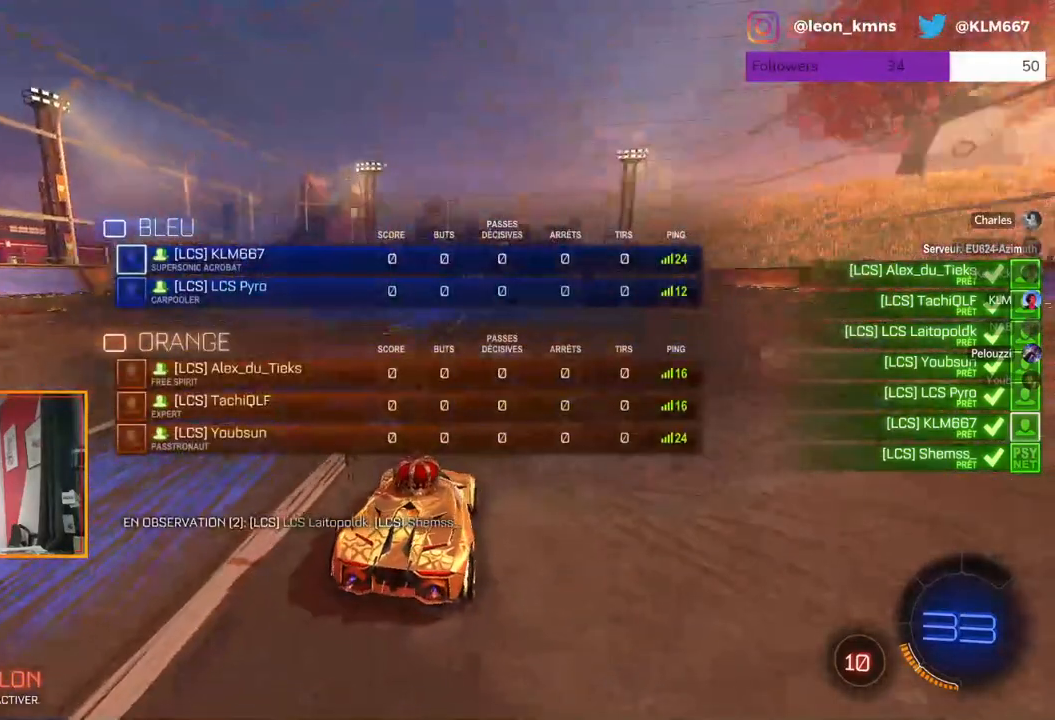
{"buttons": ["B"], "left_stick": "center", "right_stick": "center", "events": []}
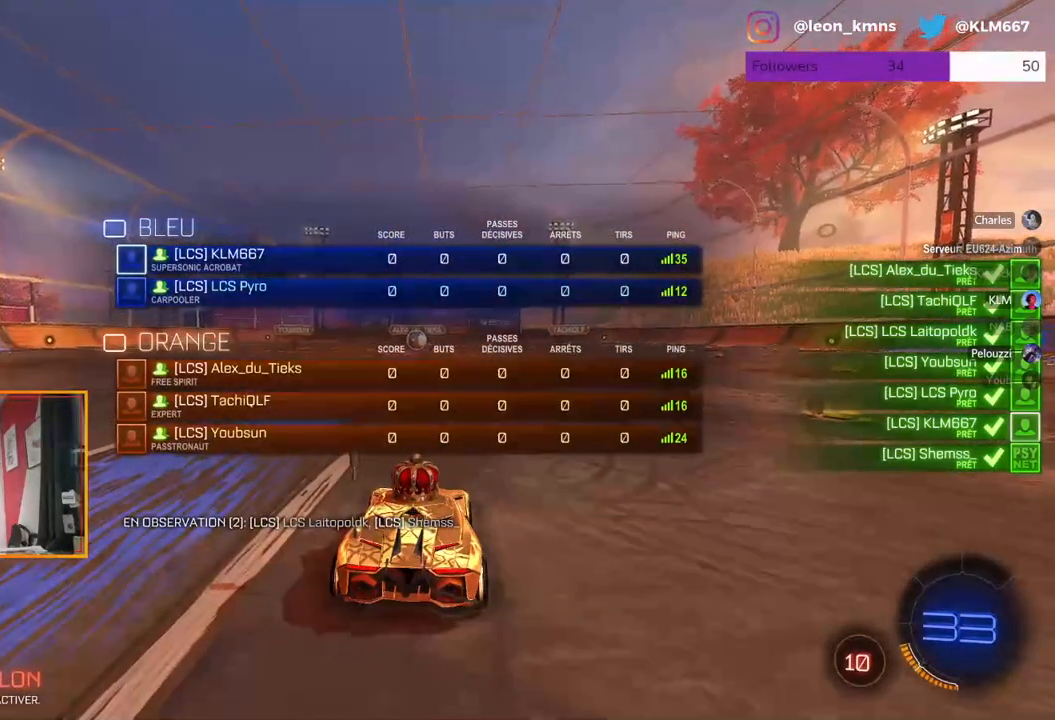
{"buttons": [], "left_stick": "center", "right_stick": "center", "events": [[367, "B", "up"]]}
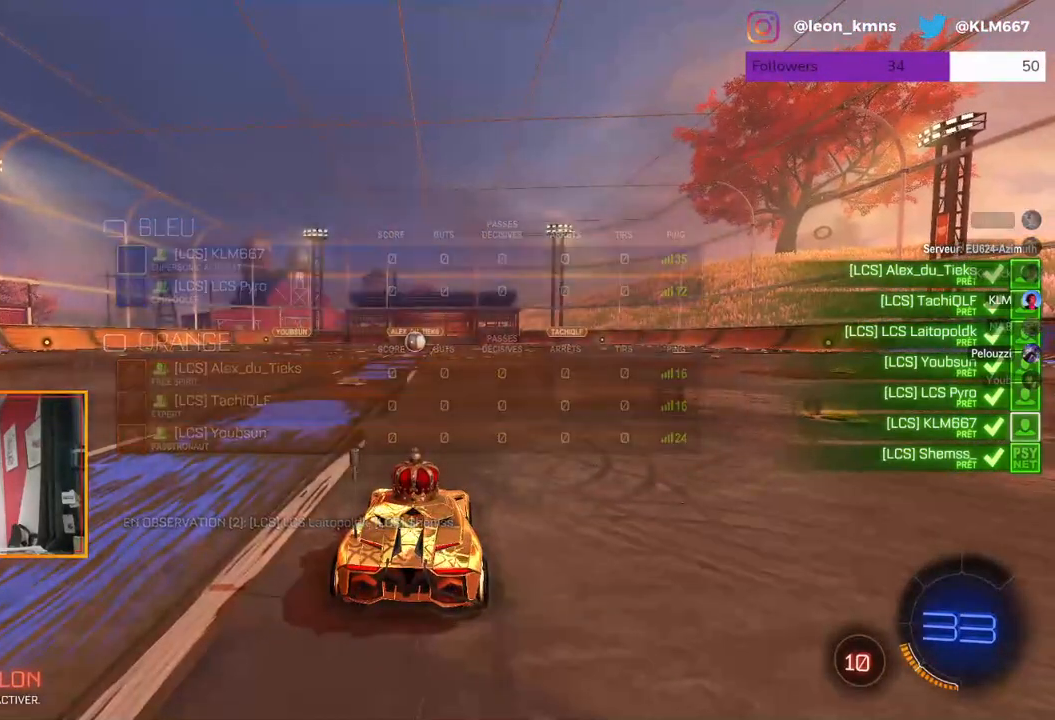
{"buttons": ["B"], "left_stick": "center", "right_stick": "center", "events": [[233, "B", "down"]]}
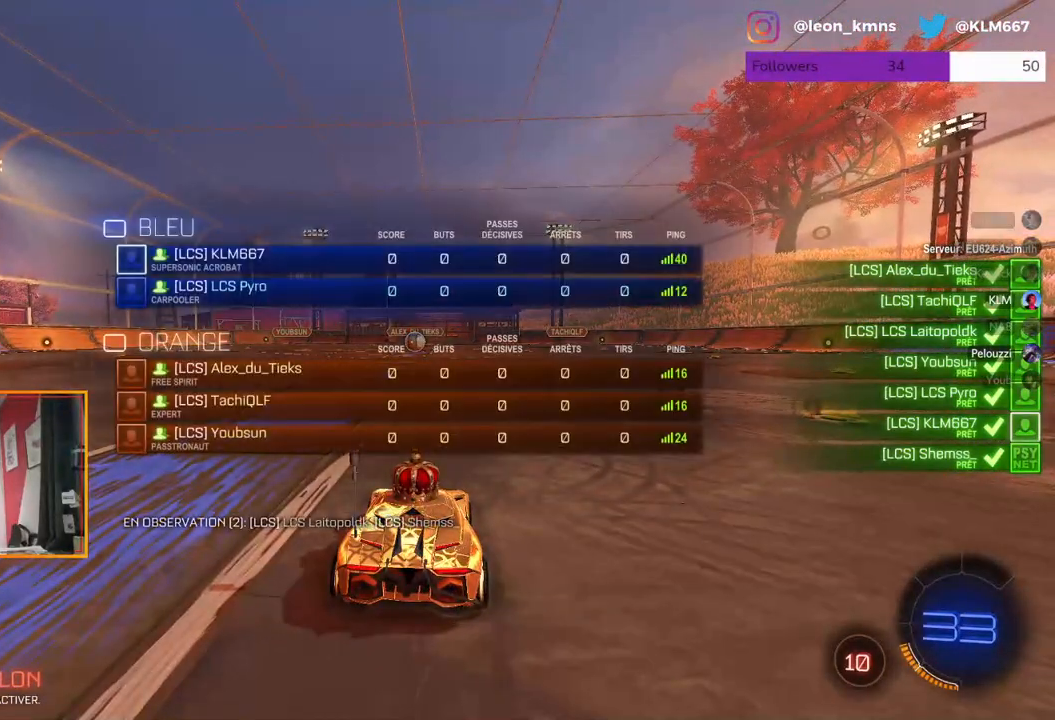
{"buttons": ["B"], "left_stick": "center", "right_stick": "center", "events": []}
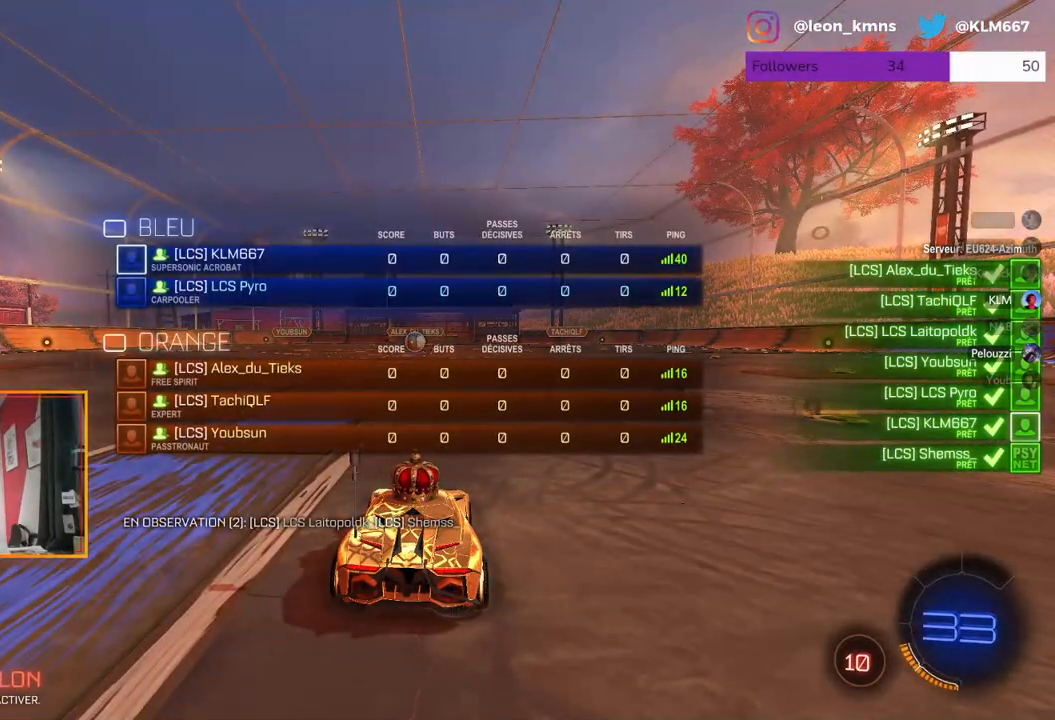
{"buttons": ["B"], "left_stick": "center", "right_stick": "center", "events": [[250, "B", "up"], [267, "B", "down"]]}
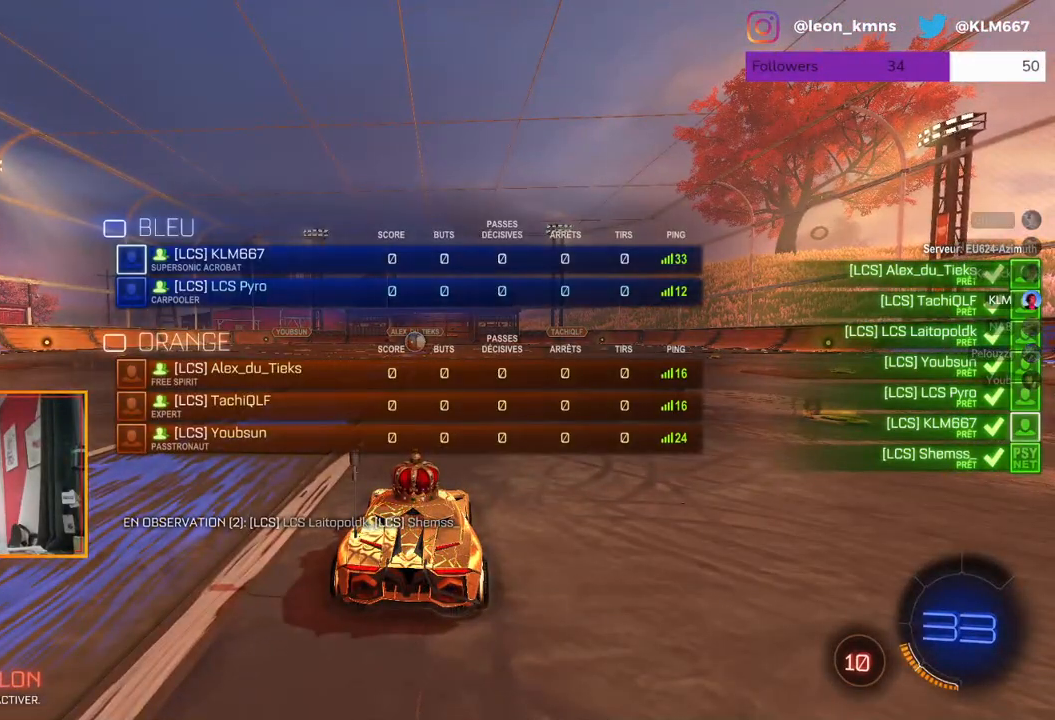
{"buttons": ["B"], "left_stick": "center", "right_stick": "center", "events": []}
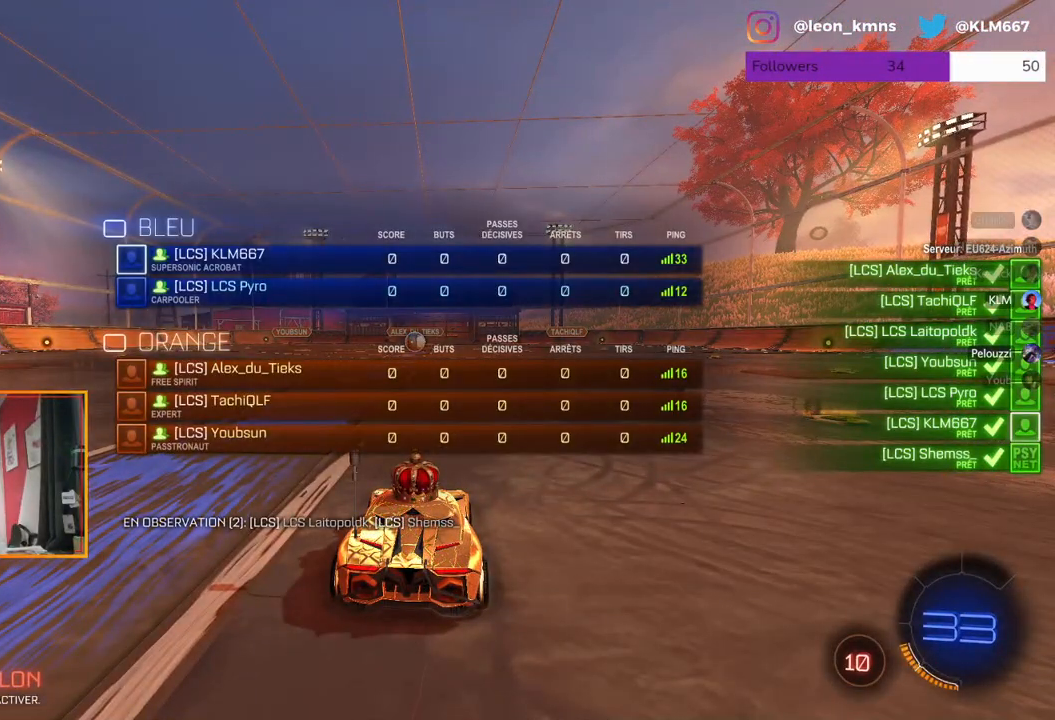
{"buttons": ["B"], "left_stick": "center", "right_stick": "center", "events": []}
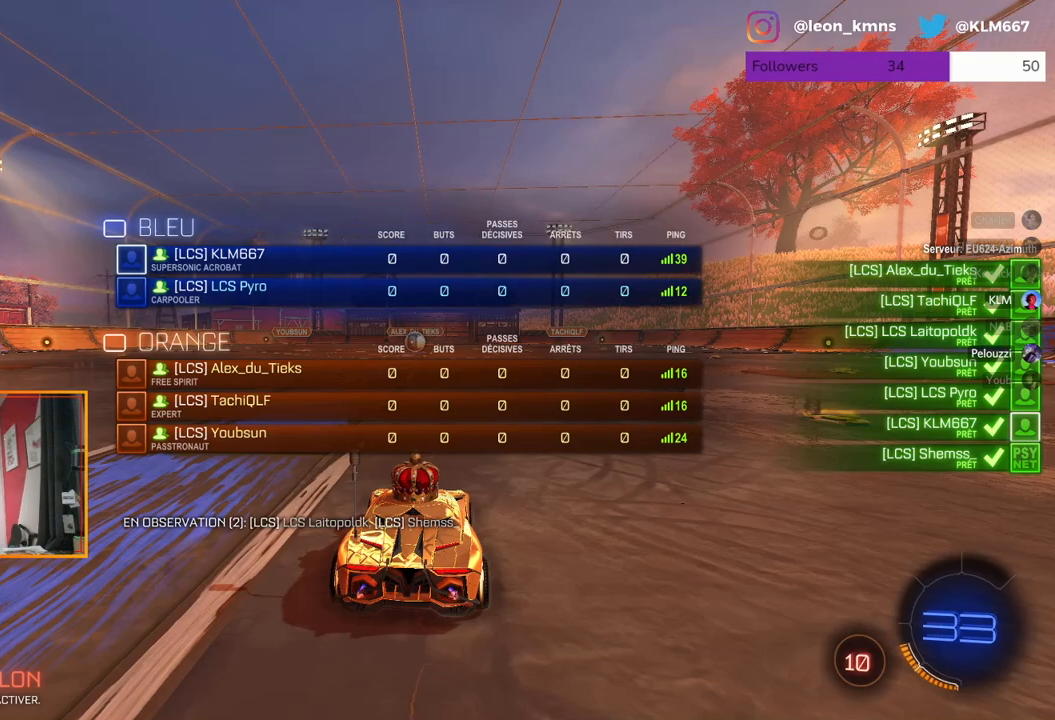
{"buttons": ["B"], "left_stick": "center", "right_stick": "center", "events": [[50, "B", "up"], [133, "B", "down"]]}
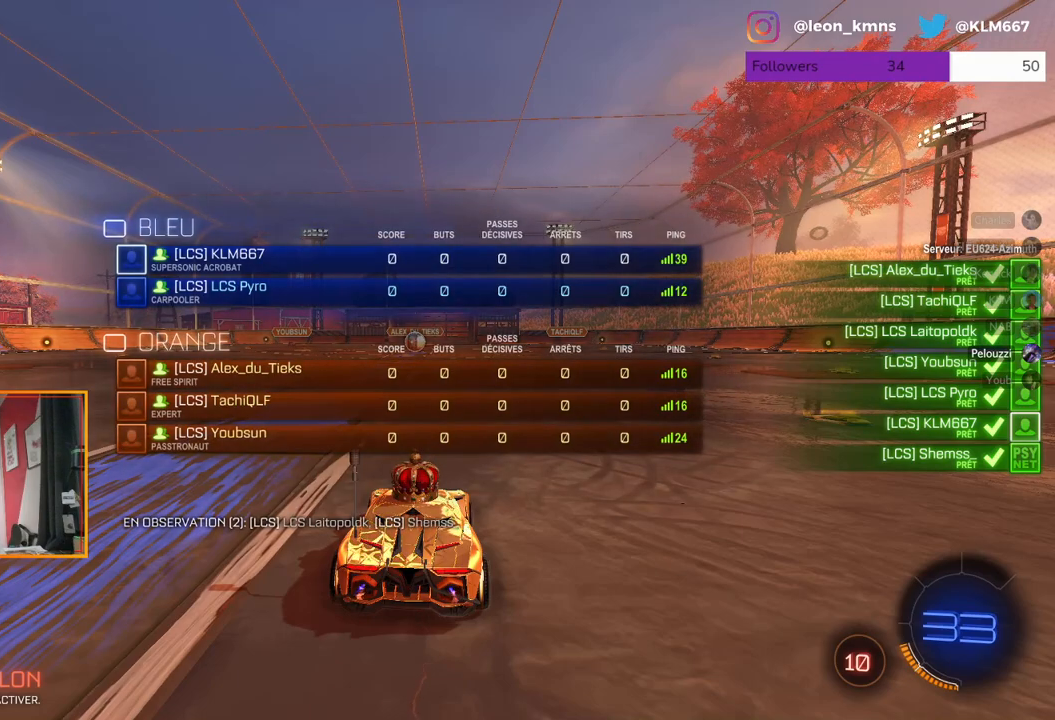
{"buttons": ["B"], "left_stick": "center", "right_stick": "center", "events": []}
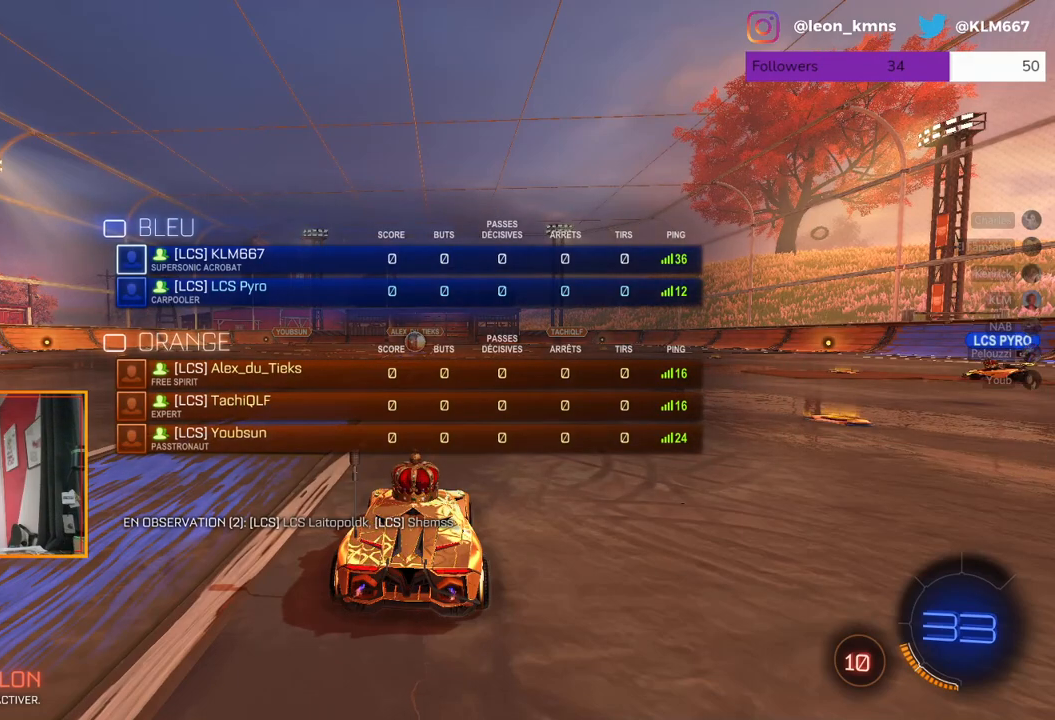
{"buttons": [], "left_stick": "center", "right_stick": "center", "events": [[450, "B", "up"]]}
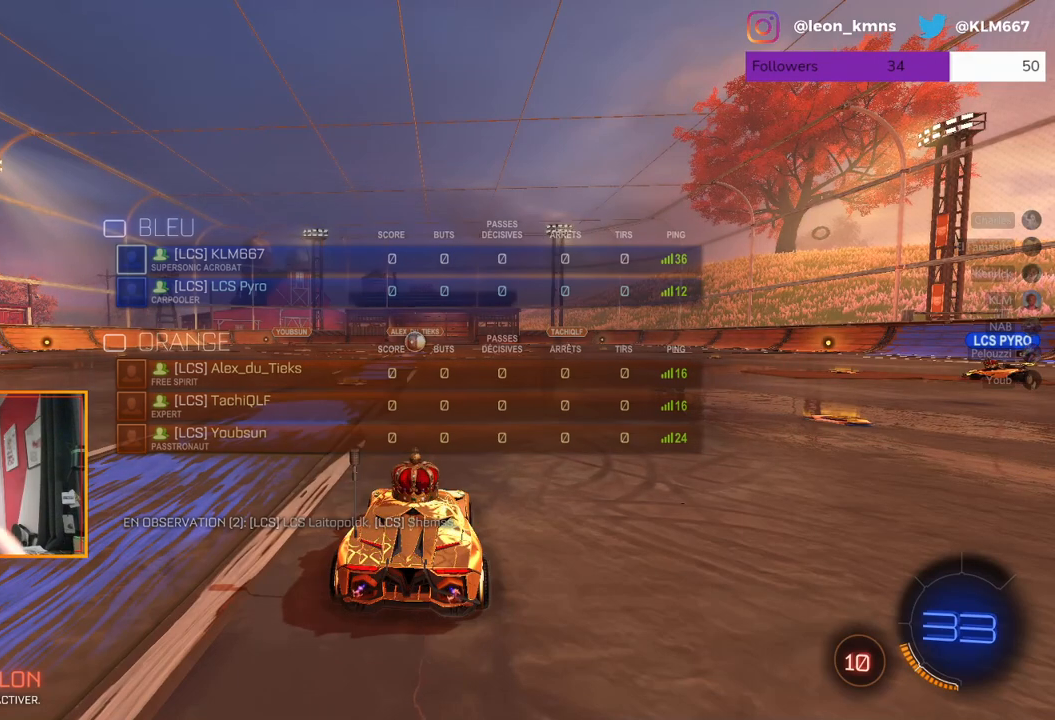
{"buttons": ["B"], "left_stick": "center", "right_stick": "center", "events": [[250, "B", "down"]]}
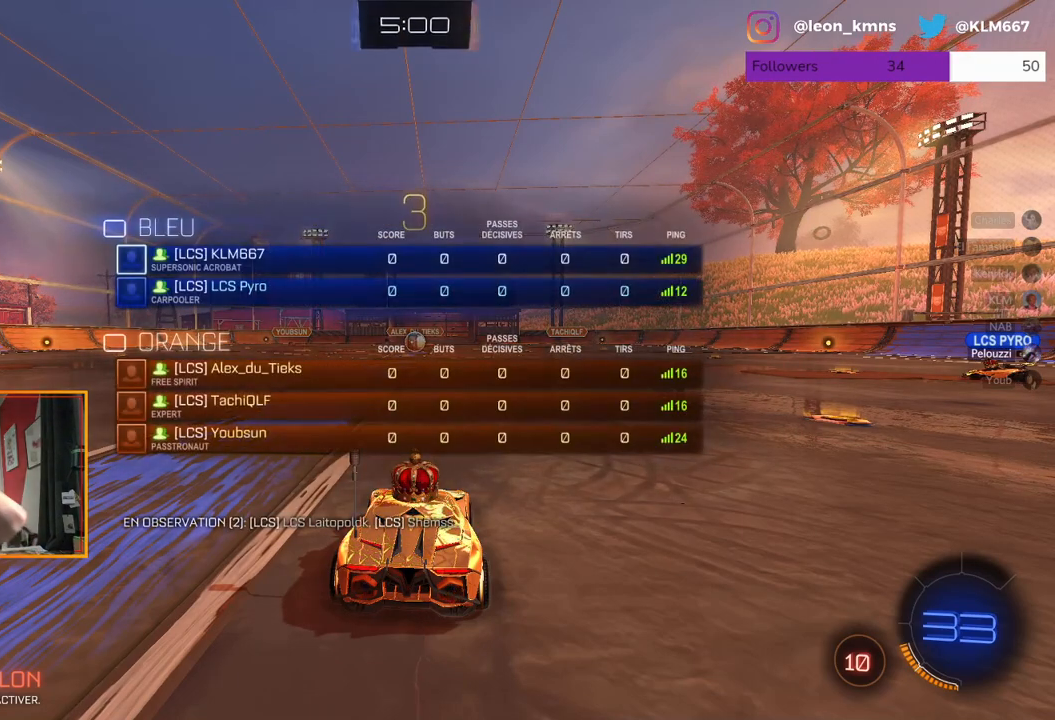
{"buttons": [], "left_stick": "center", "right_stick": "center", "events": [[17, "B", "up"], [233, "B", "down"], [400, "B", "up"]]}
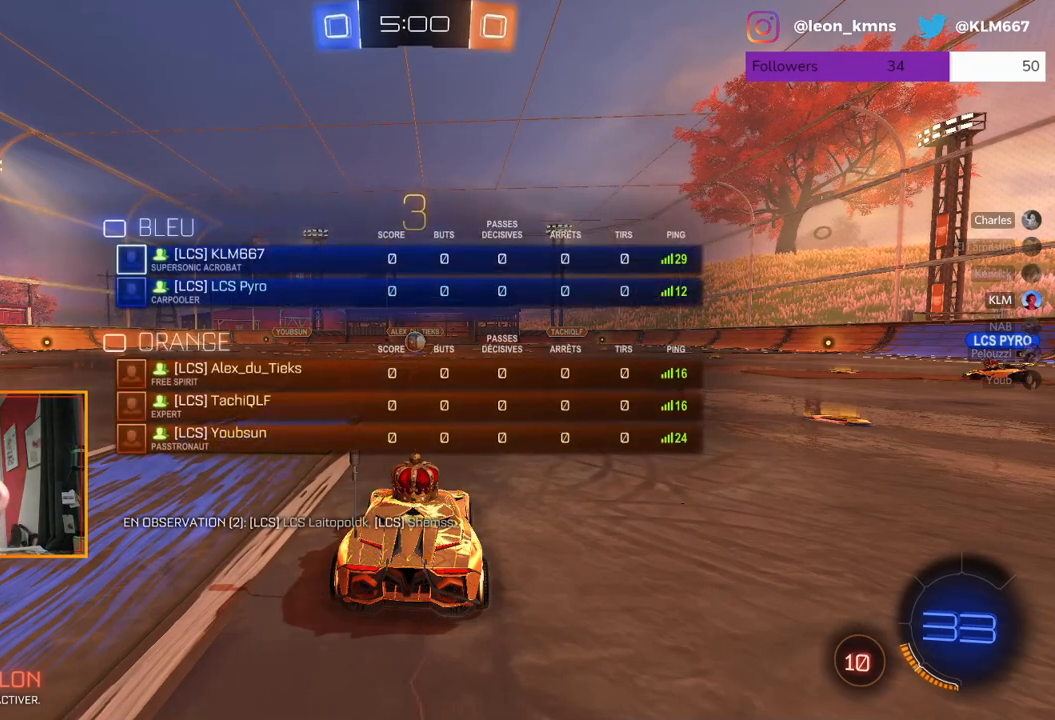
{"buttons": ["B"], "left_stick": "center", "right_stick": "center", "events": [[17, "B", "down"]]}
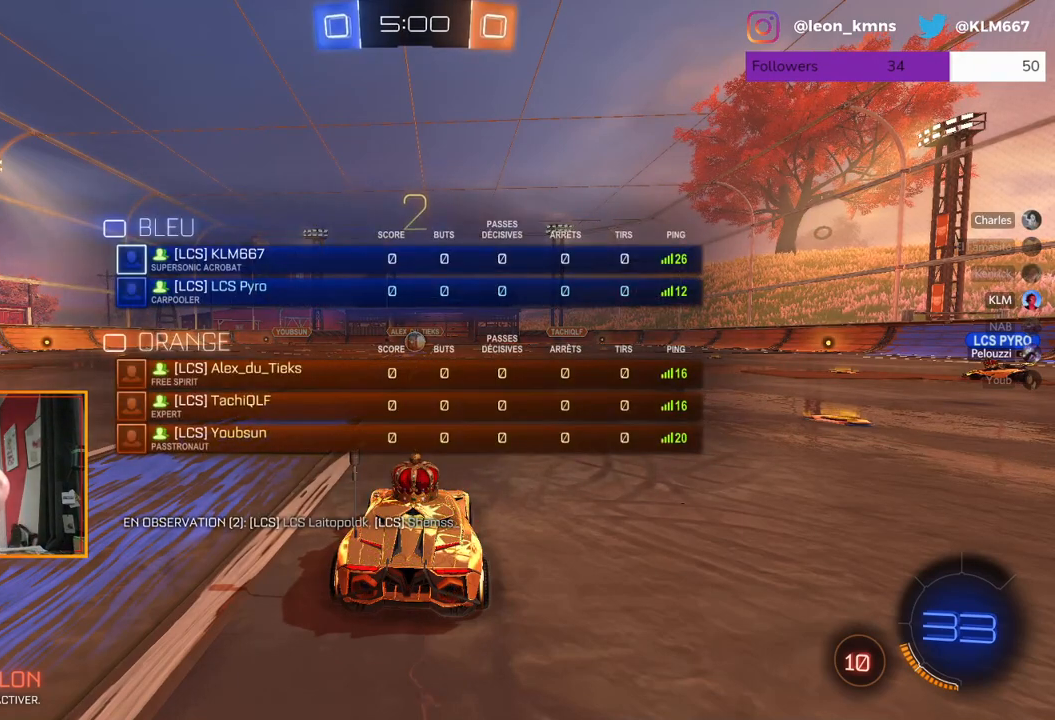
{"buttons": ["B"], "left_stick": "center", "right_stick": "center", "events": []}
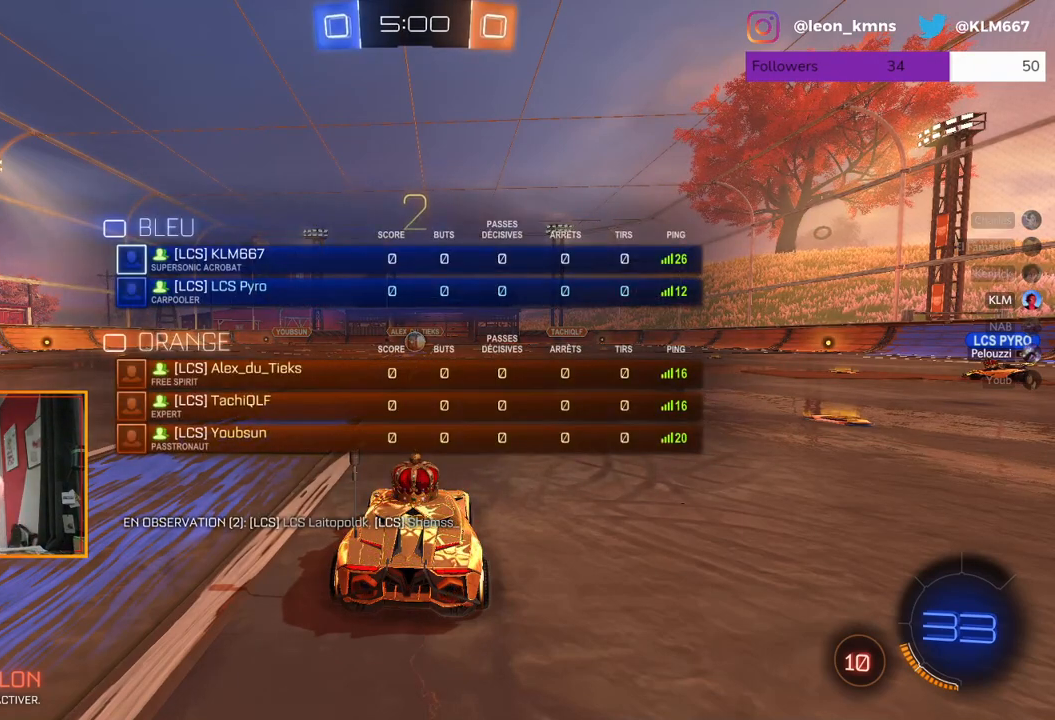
{"buttons": ["B"], "left_stick": "center", "right_stick": "center", "events": []}
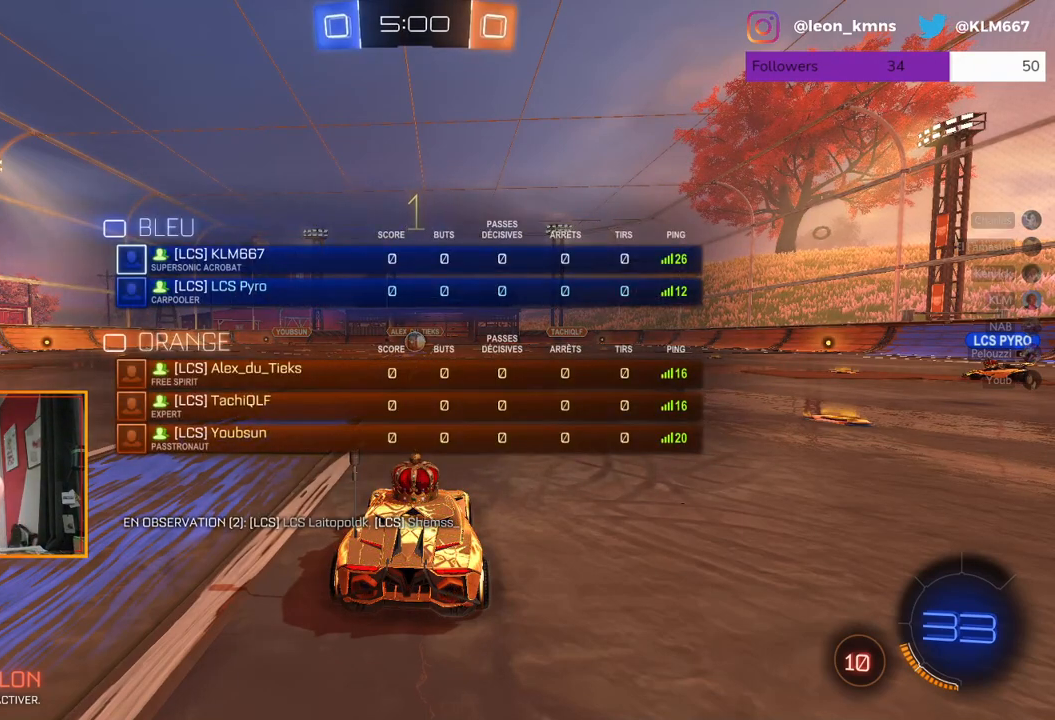
{"buttons": ["R2"], "left_stick": "center", "right_stick": "center", "events": [[117, "B", "up"], [367, "R2", "down"]]}
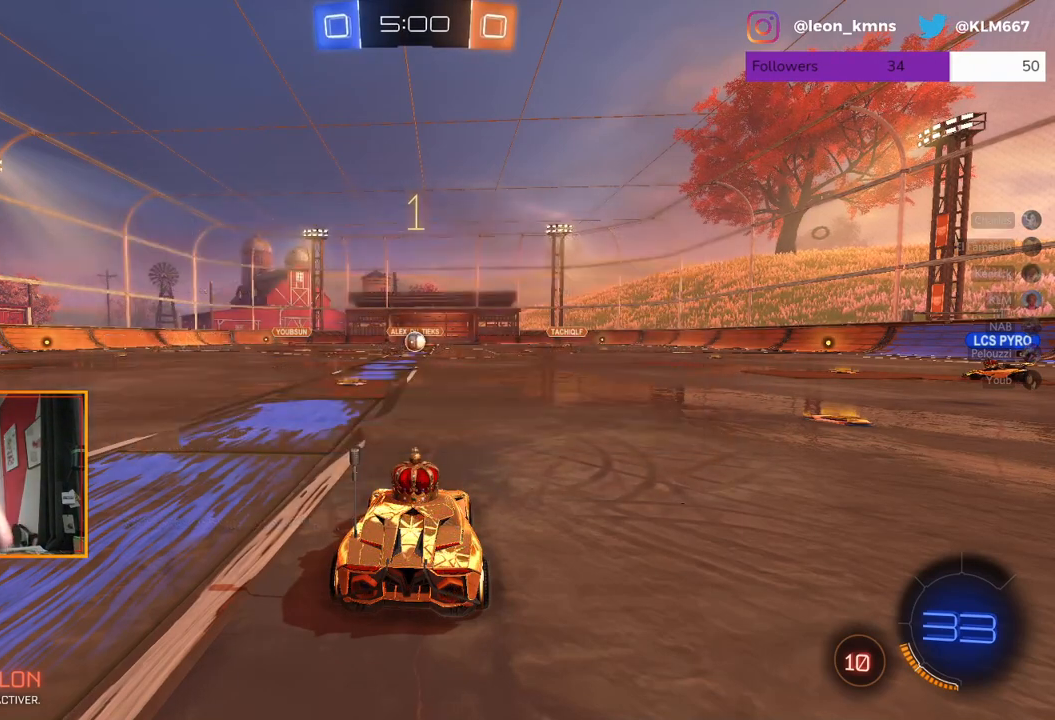
{"buttons": ["R2"], "left_stick": "center", "right_stick": "center", "events": []}